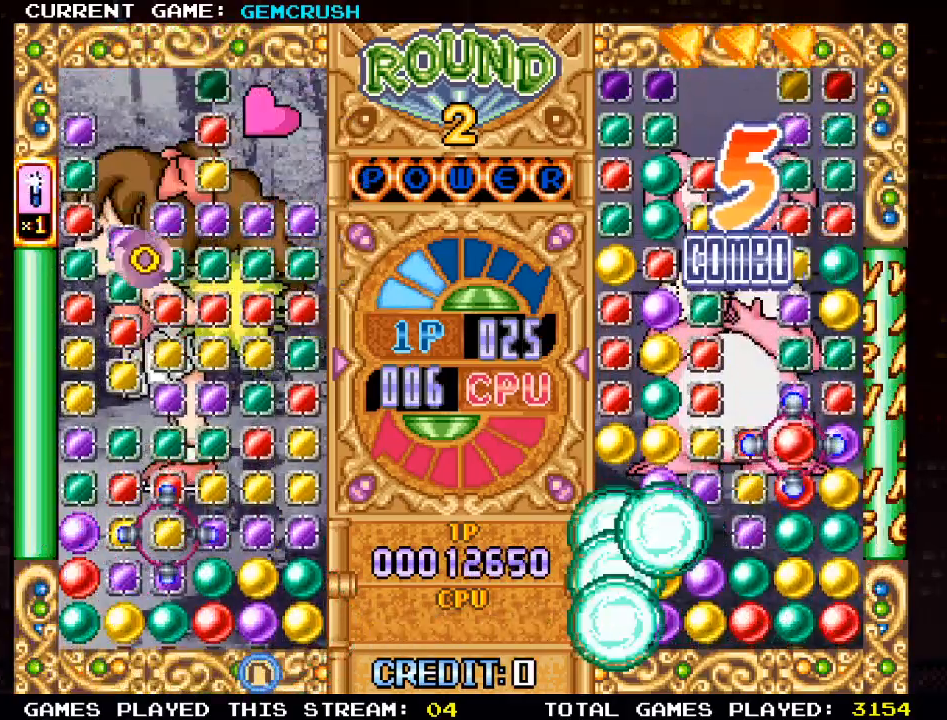
Gameplay with a controller (arcade stick); each line is a JSON object with the inputs held at the frame after it. "events" lists button and stick changes between this image and that frame as [ms after this image, input, new state], when the widget could be followed in between. Not read: L3 R3.
{"buttons": [], "left_stick": "left", "events": [[50, "left_stick", "down"], [167, "left_stick", "center"], [267, "left_stick", "down"], [367, "left_stick", "center"], [450, "left_stick", "left"]]}
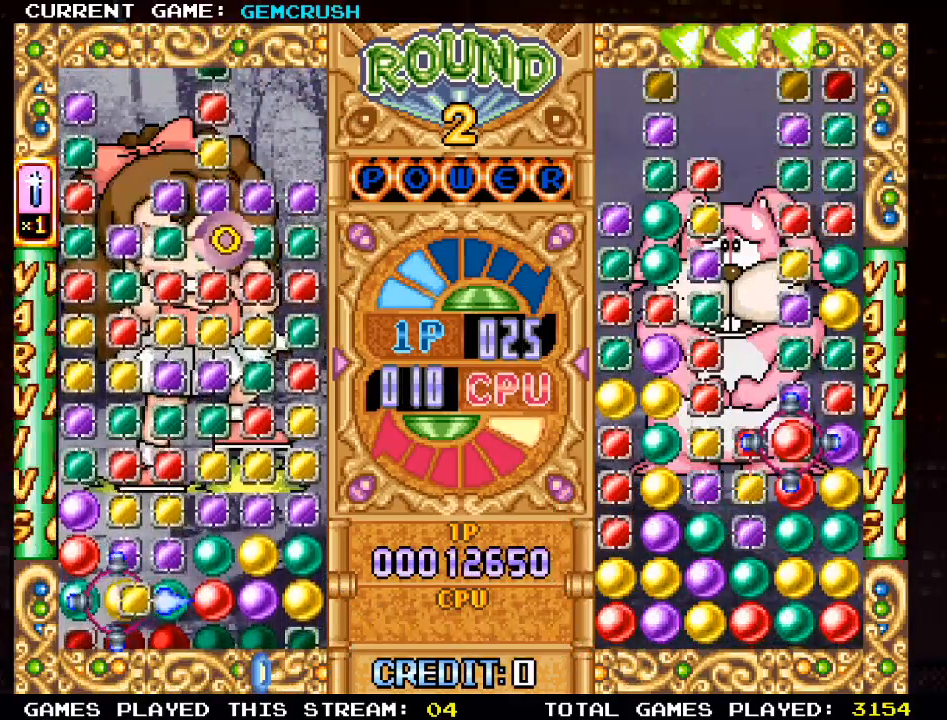
{"buttons": [], "left_stick": "up", "events": [[50, "left_stick", "center"], [283, "SQUARE", "down"], [350, "SQUARE", "up"], [433, "left_stick", "up"]]}
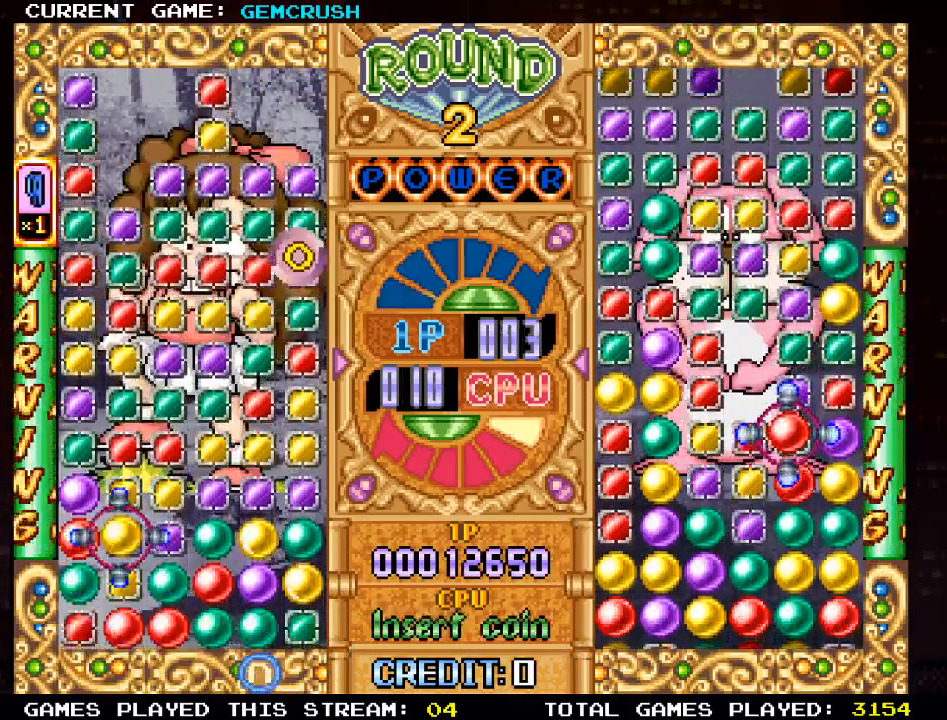
{"buttons": ["SQUARE"], "left_stick": "center", "events": [[33, "left_stick", "center"], [100, "left_stick", "left"], [233, "left_stick", "center"], [317, "left_stick", "down"], [400, "left_stick", "center"], [433, "SQUARE", "down"]]}
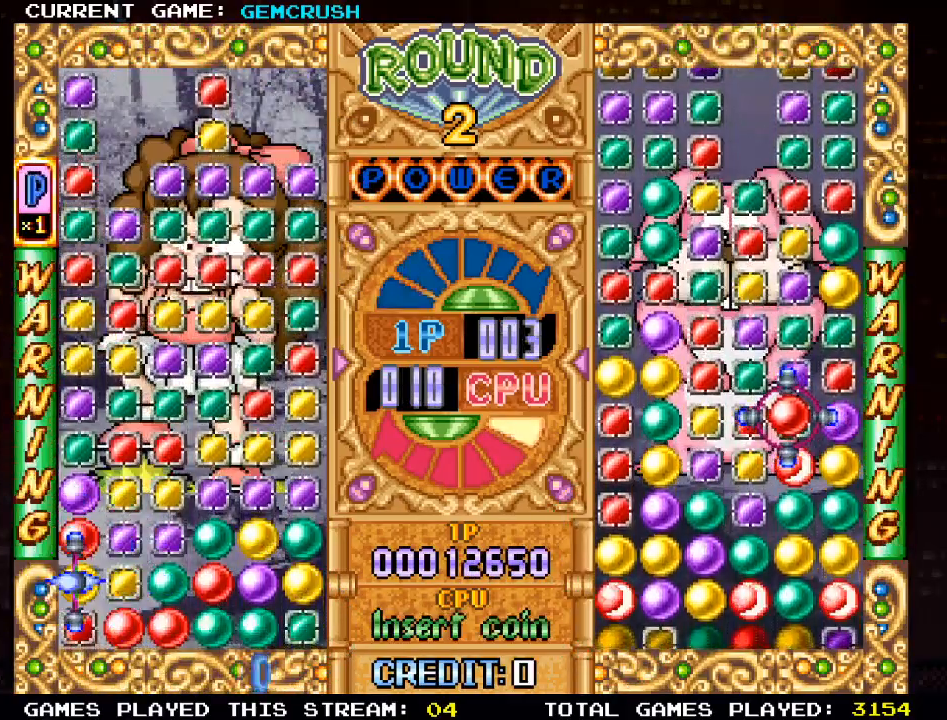
{"buttons": [], "left_stick": "up", "events": [[17, "SQUARE", "up"], [100, "left_stick", "right"], [200, "left_stick", "center"], [267, "left_stick", "right"], [383, "left_stick", "up"]]}
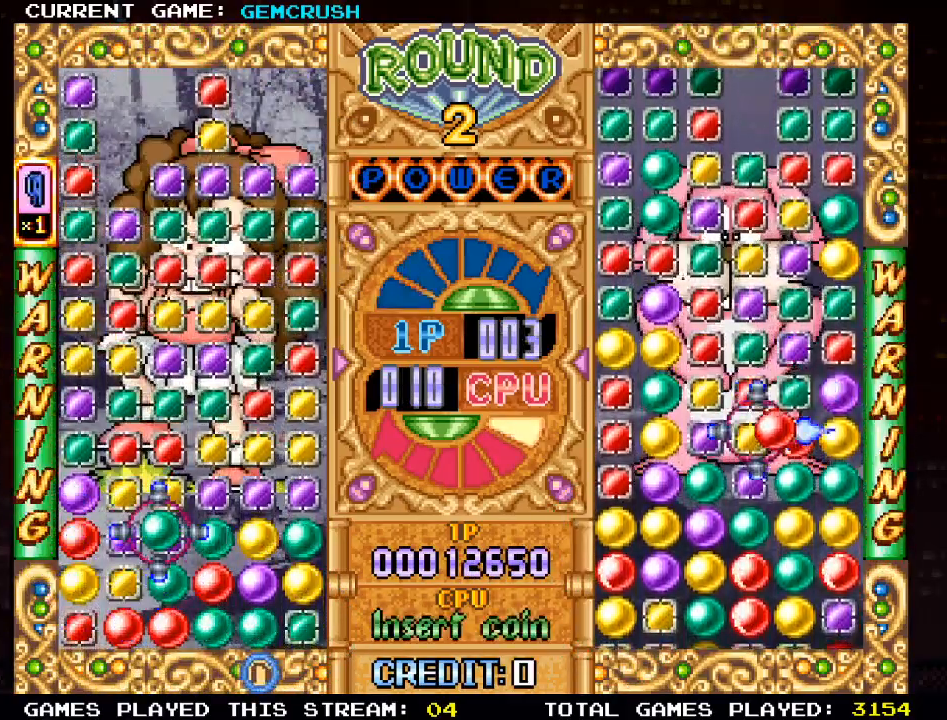
{"buttons": [], "left_stick": "right", "events": [[33, "left_stick", "center"], [83, "SQUARE", "down"], [183, "SQUARE", "up"], [400, "left_stick", "right"]]}
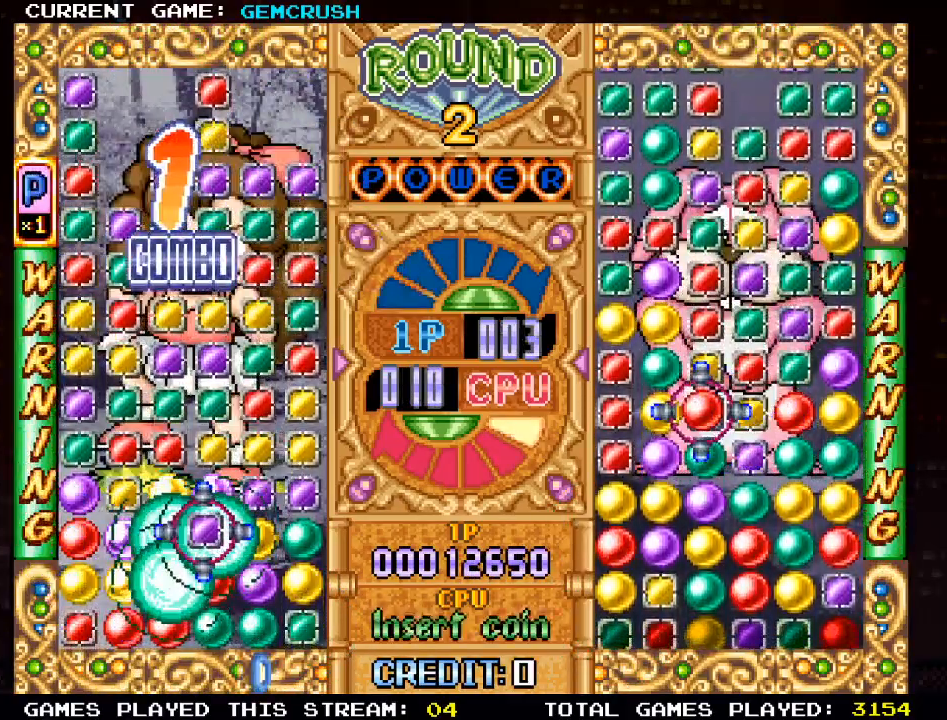
{"buttons": [], "left_stick": "center", "events": [[33, "left_stick", "center"], [117, "left_stick", "right"], [250, "left_stick", "center"], [333, "left_stick", "right"], [483, "left_stick", "center"]]}
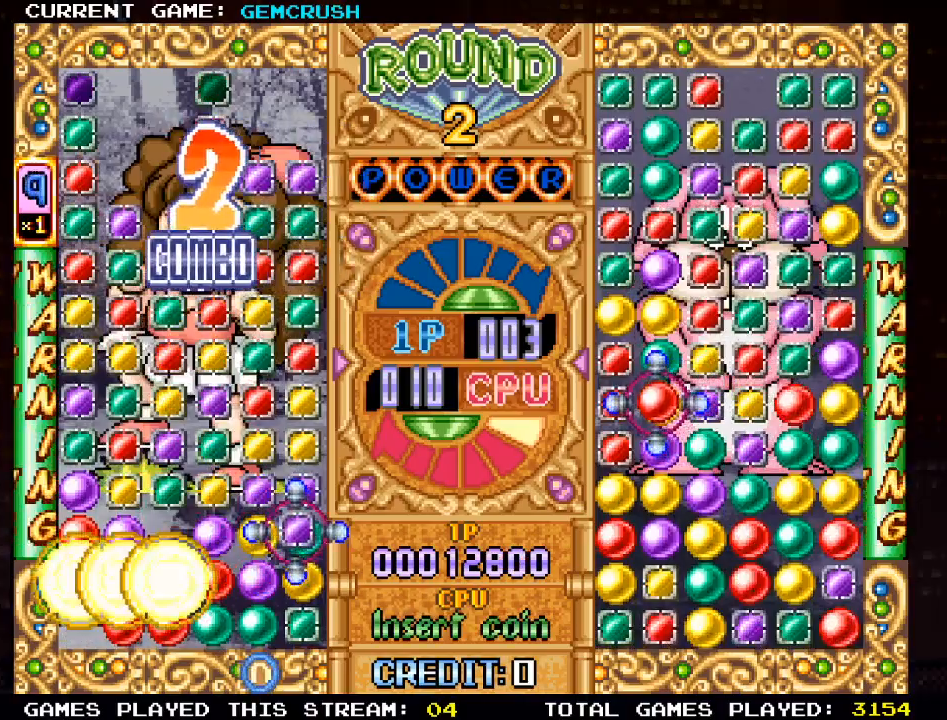
{"buttons": [], "left_stick": "down", "events": [[83, "left_stick", "left"], [183, "left_stick", "center"], [367, "left_stick", "left"], [433, "left_stick", "center"], [500, "left_stick", "down"]]}
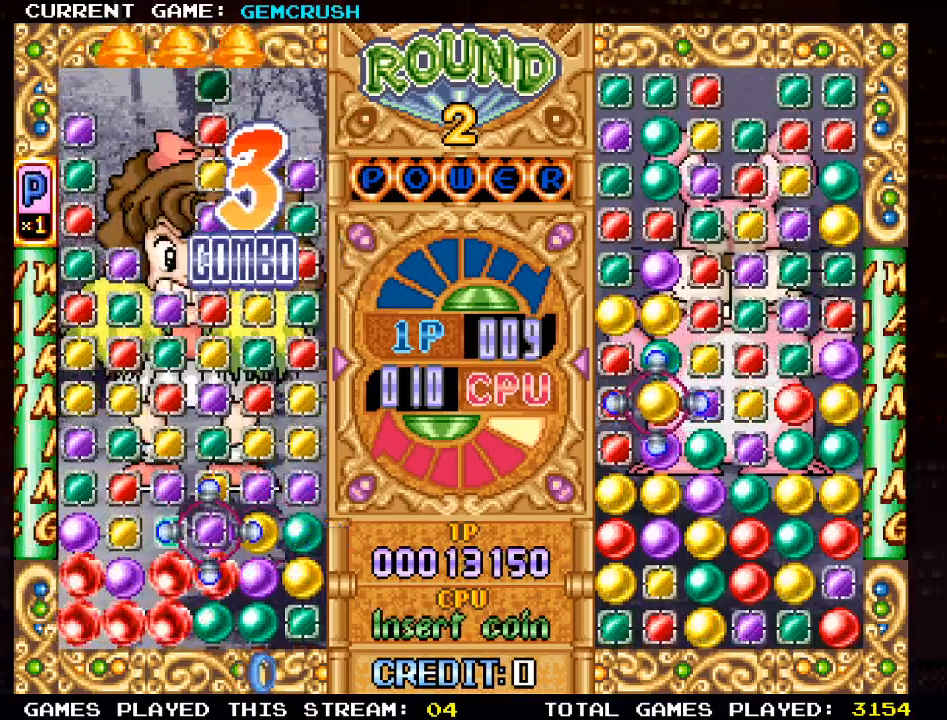
{"buttons": [], "left_stick": "center", "events": [[100, "left_stick", "center"], [333, "left_stick", "right"], [467, "left_stick", "center"]]}
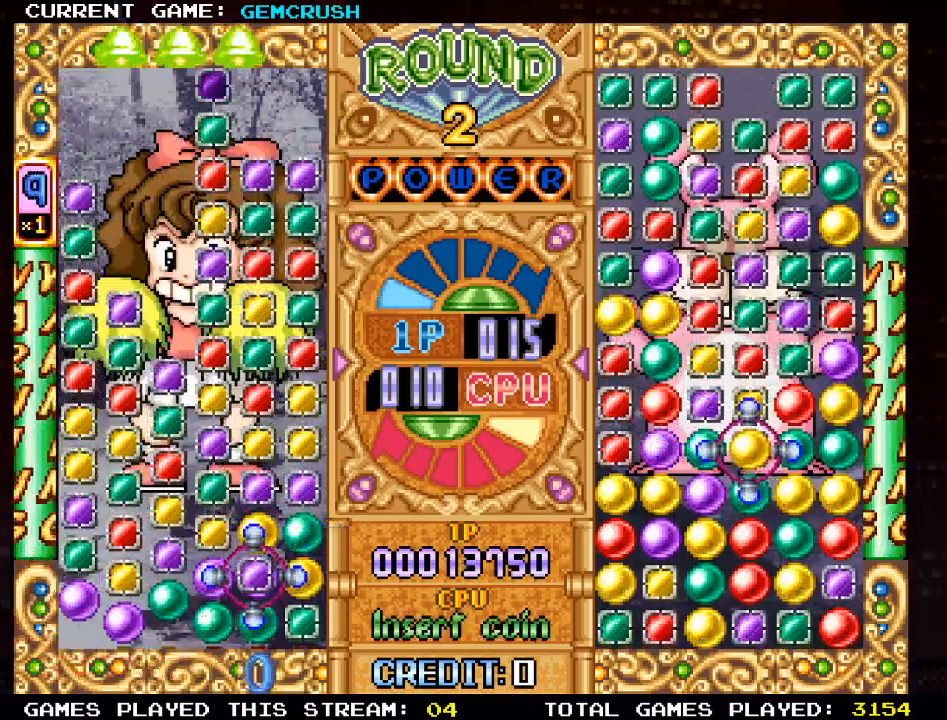
{"buttons": [], "left_stick": "center", "events": [[67, "left_stick", "up"], [217, "left_stick", "center"], [367, "left_stick", "left"], [467, "left_stick", "center"]]}
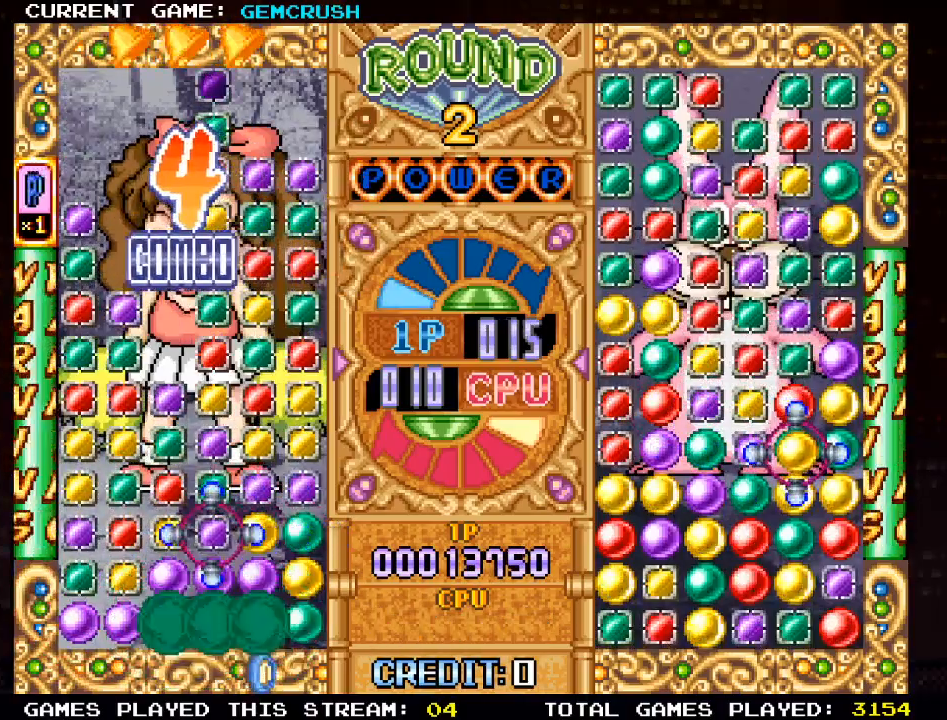
{"buttons": [], "left_stick": "center", "events": [[50, "left_stick", "left"], [167, "left_stick", "center"], [267, "left_stick", "down"], [383, "left_stick", "center"]]}
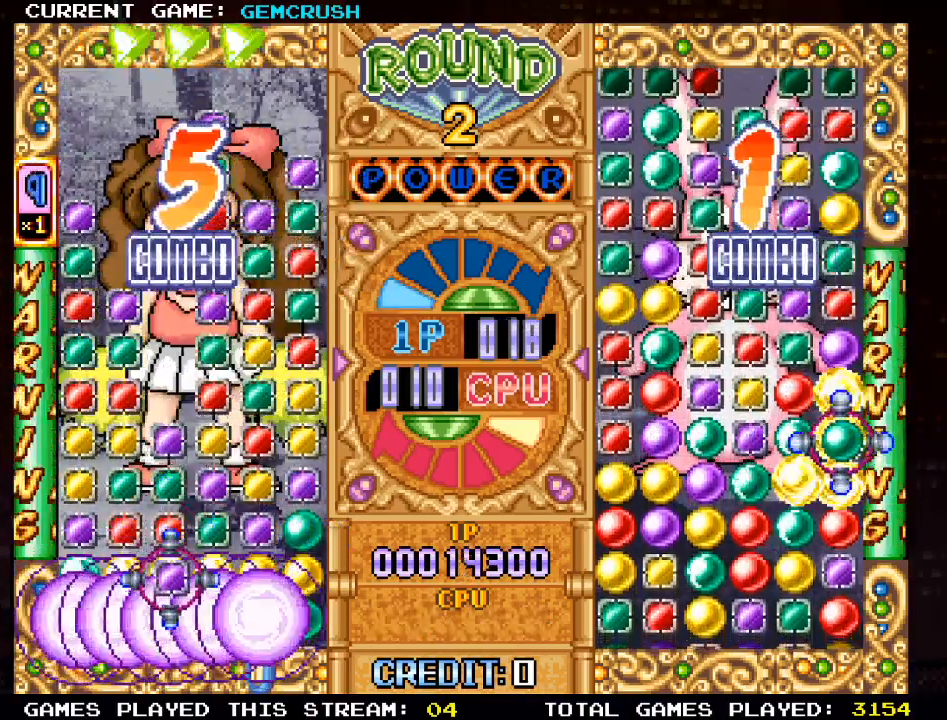
{"buttons": [], "left_stick": "center", "events": [[400, "SQUARE", "down"], [400, "left_stick", "up"], [483, "left_stick", "center"], [500, "SQUARE", "up"]]}
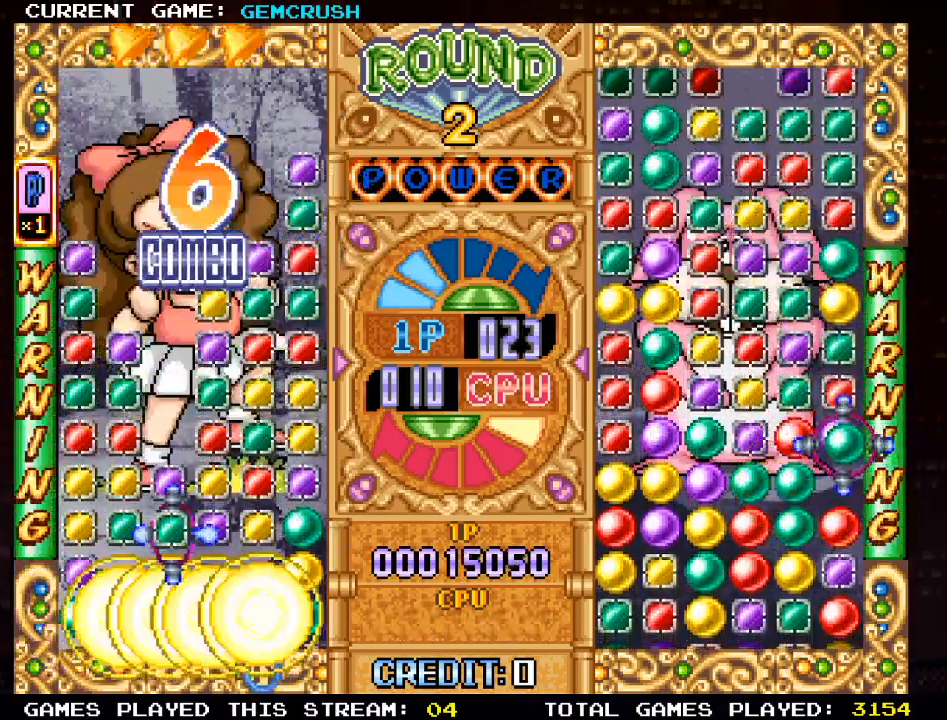
{"buttons": [], "left_stick": "right", "events": [[217, "left_stick", "right"], [333, "left_stick", "center"], [417, "left_stick", "right"]]}
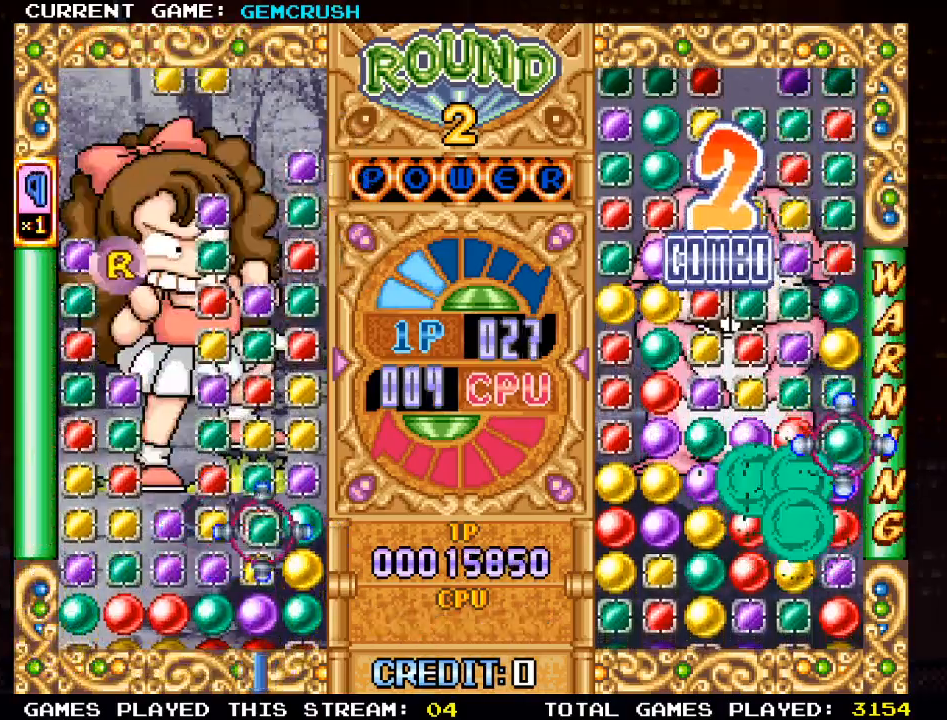
{"buttons": [], "left_stick": "center", "events": [[17, "left_stick", "center"], [117, "left_stick", "right"], [233, "left_stick", "center"], [433, "left_stick", "left"], [500, "left_stick", "center"]]}
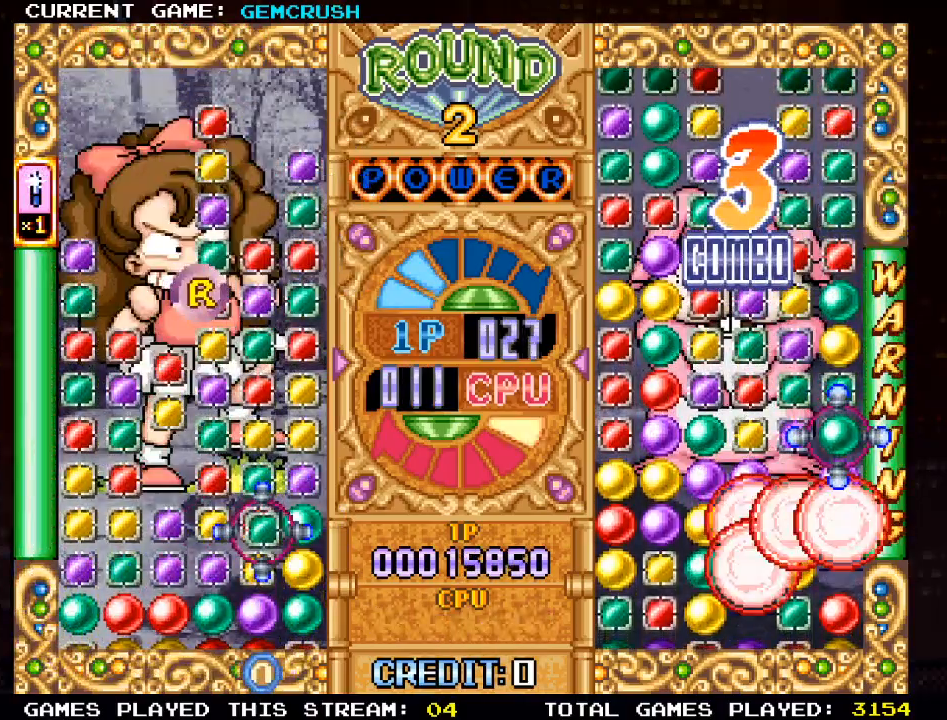
{"buttons": ["SQUARE"], "left_stick": "center", "events": [[317, "left_stick", "down"], [417, "left_stick", "center"], [500, "SQUARE", "down"]]}
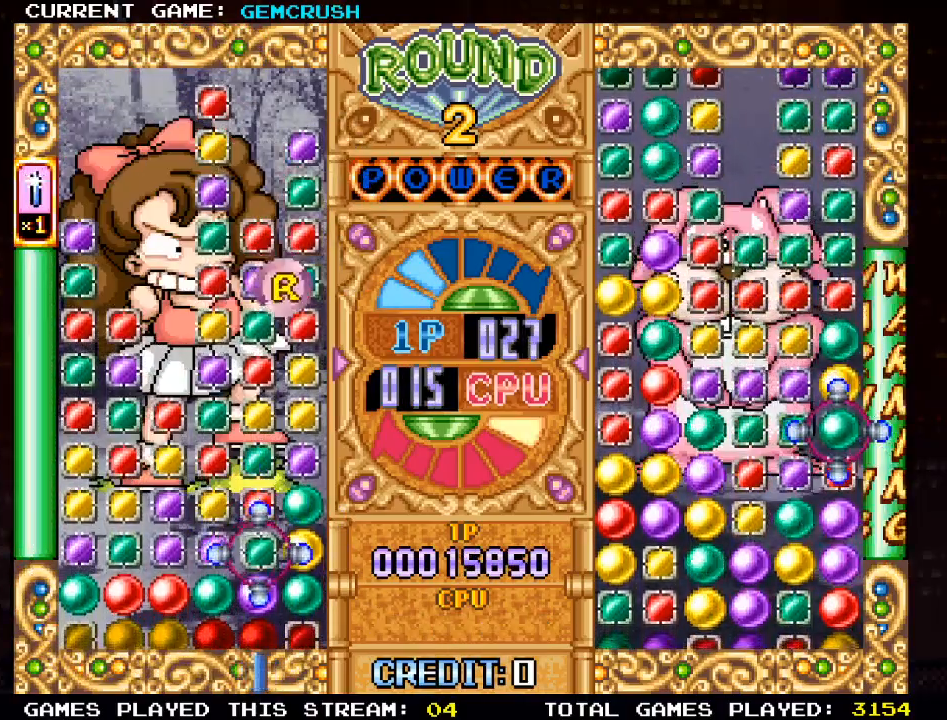
{"buttons": [], "left_stick": "left", "events": [[67, "SQUARE", "up"], [200, "left_stick", "right"], [350, "left_stick", "center"], [500, "left_stick", "left"]]}
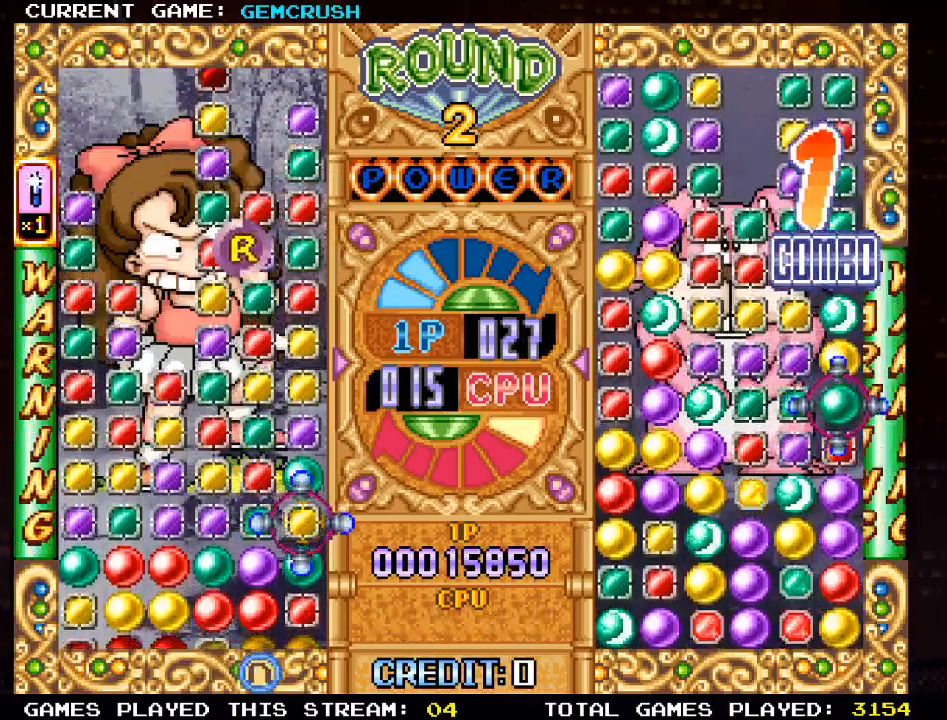
{"buttons": [], "left_stick": "center", "events": [[117, "left_stick", "center"], [300, "left_stick", "down"], [383, "SQUARE", "down"], [400, "left_stick", "center"], [450, "SQUARE", "up"]]}
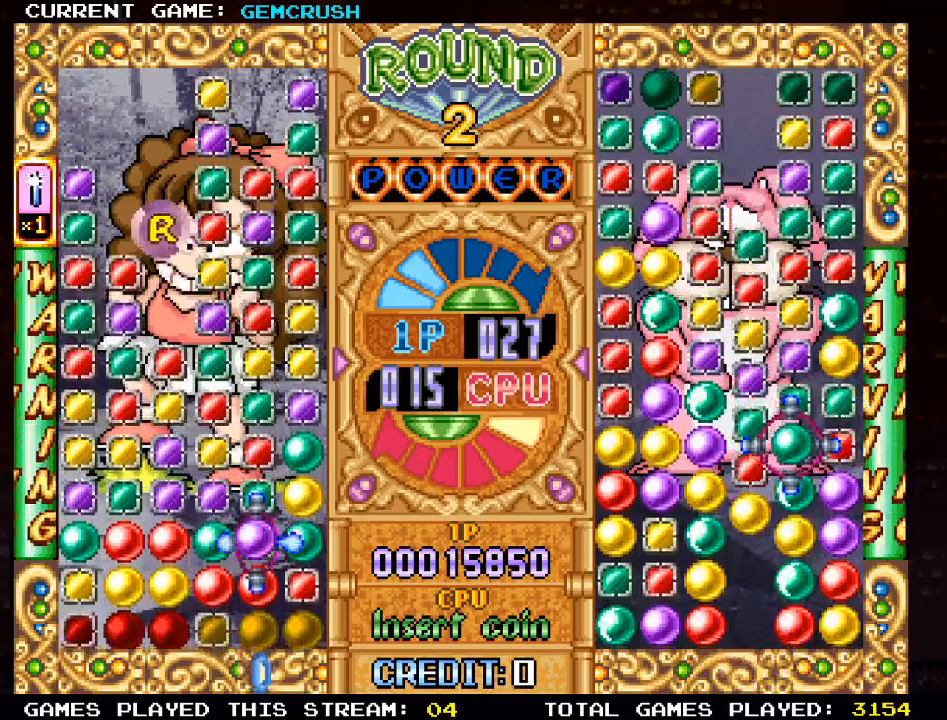
{"buttons": [], "left_stick": "center", "events": [[100, "left_stick", "left"], [200, "left_stick", "center"], [217, "SQUARE", "down"], [317, "SQUARE", "up"], [333, "left_stick", "right"], [433, "left_stick", "center"]]}
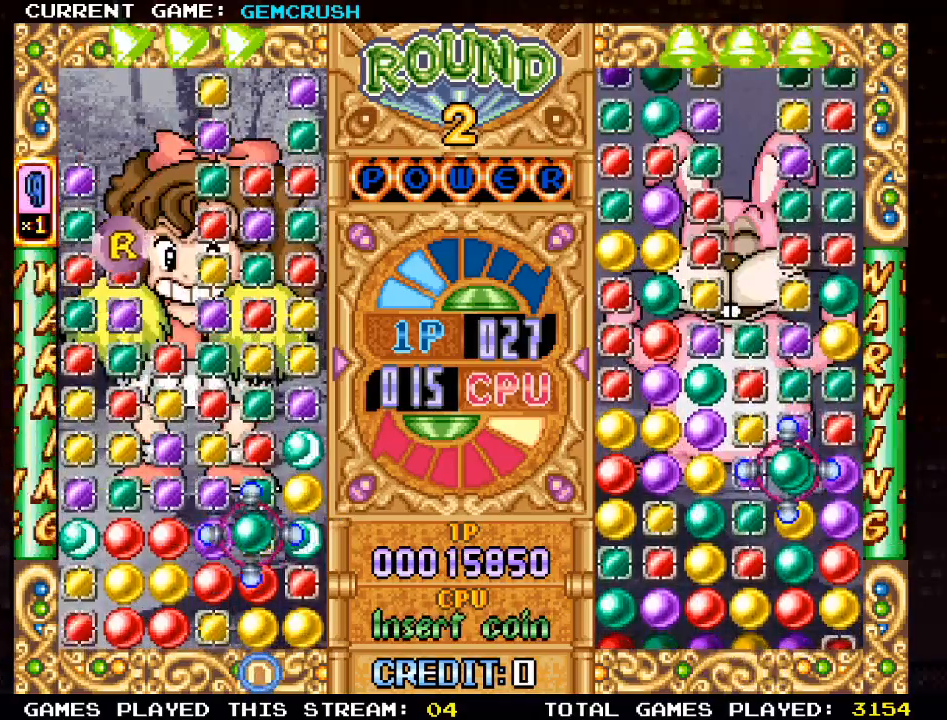
{"buttons": [], "left_stick": "left", "events": [[17, "left_stick", "right"], [117, "left_stick", "up"], [267, "SQUARE", "down"], [267, "left_stick", "center"], [367, "SQUARE", "up"], [500, "left_stick", "left"]]}
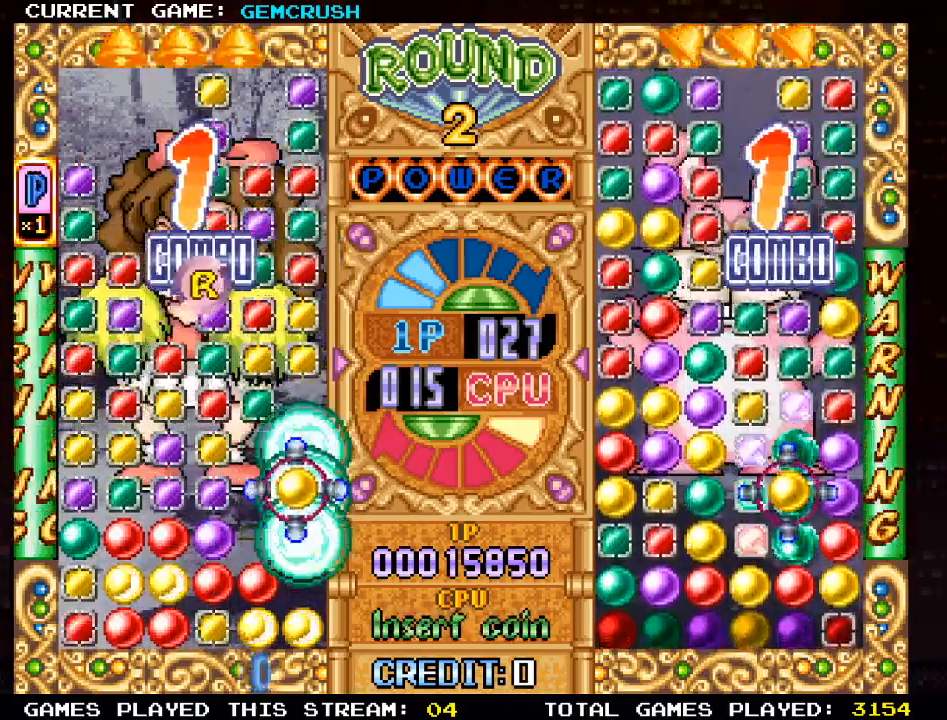
{"buttons": [], "left_stick": "down", "events": [[100, "left_stick", "center"], [200, "left_stick", "down"], [317, "left_stick", "center"], [417, "left_stick", "down"]]}
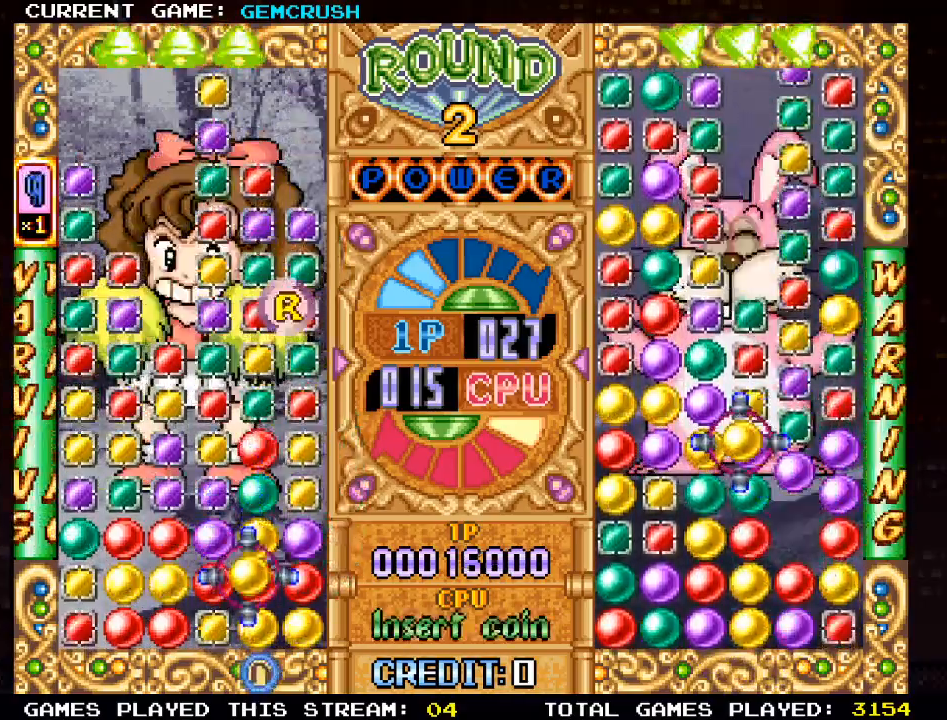
{"buttons": ["SQUARE"], "left_stick": "center", "events": [[33, "left_stick", "center"], [200, "left_stick", "left"], [300, "left_stick", "center"], [350, "left_stick", "down"], [433, "SQUARE", "down"], [450, "left_stick", "center"]]}
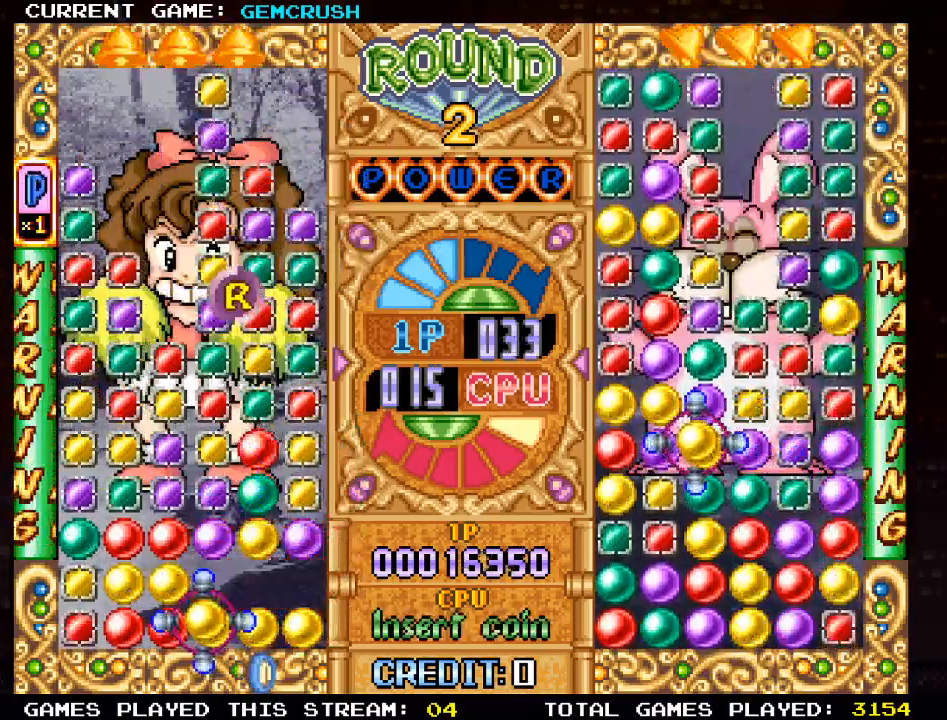
{"buttons": [], "left_stick": "center", "events": [[17, "SQUARE", "up"], [267, "left_stick", "left"], [367, "left_stick", "center"]]}
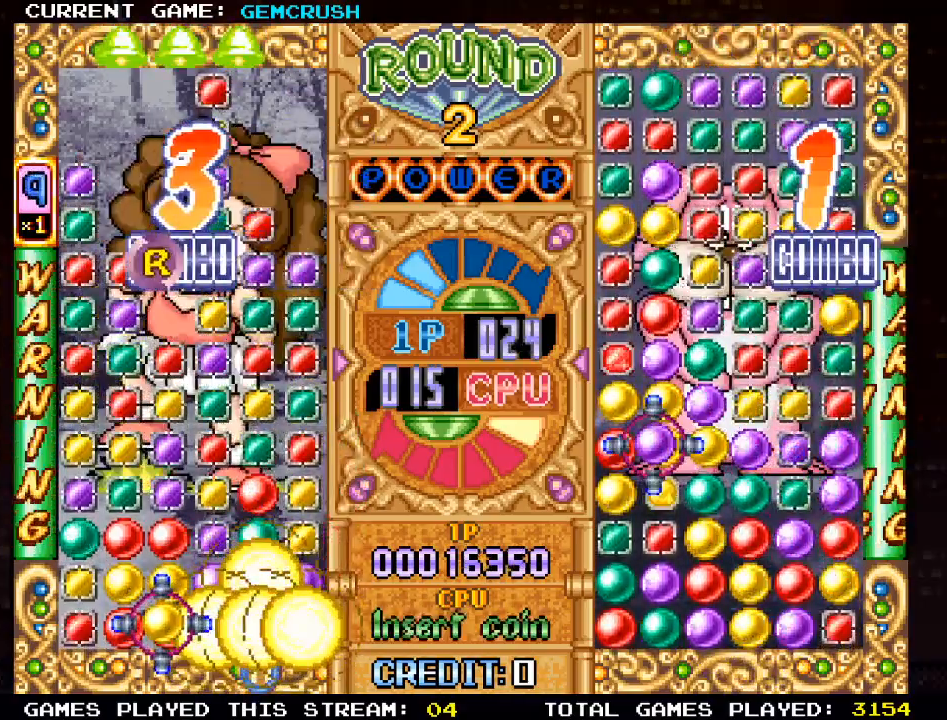
{"buttons": [], "left_stick": "center", "events": [[100, "left_stick", "left"], [150, "SQUARE", "down"], [183, "left_stick", "center"], [233, "SQUARE", "up"]]}
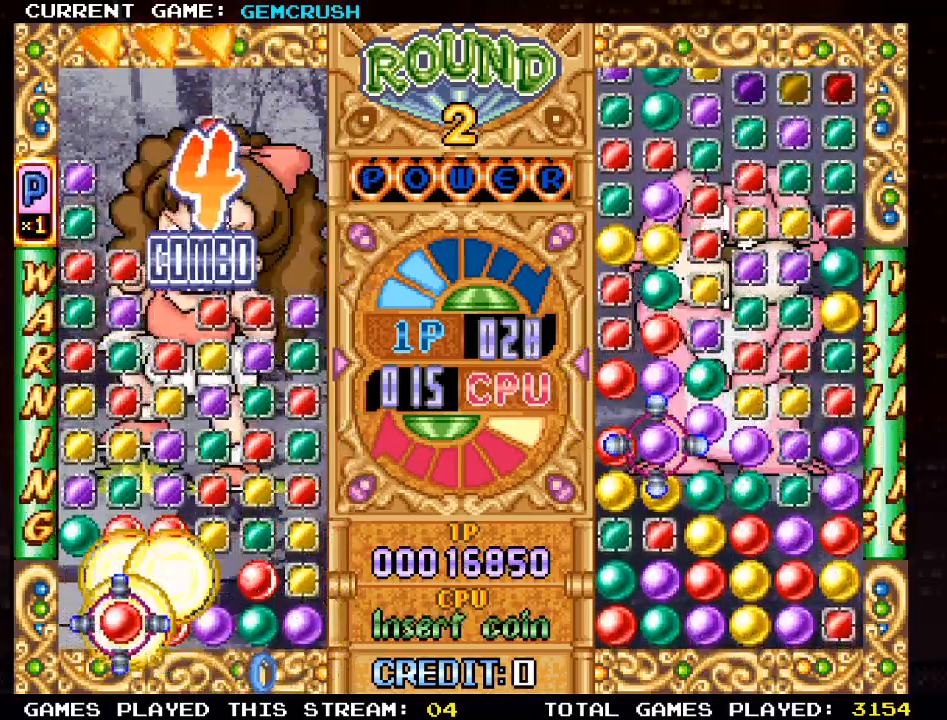
{"buttons": [], "left_stick": "center", "events": [[17, "left_stick", "right"], [117, "left_stick", "center"], [217, "left_stick", "right"], [317, "left_stick", "center"]]}
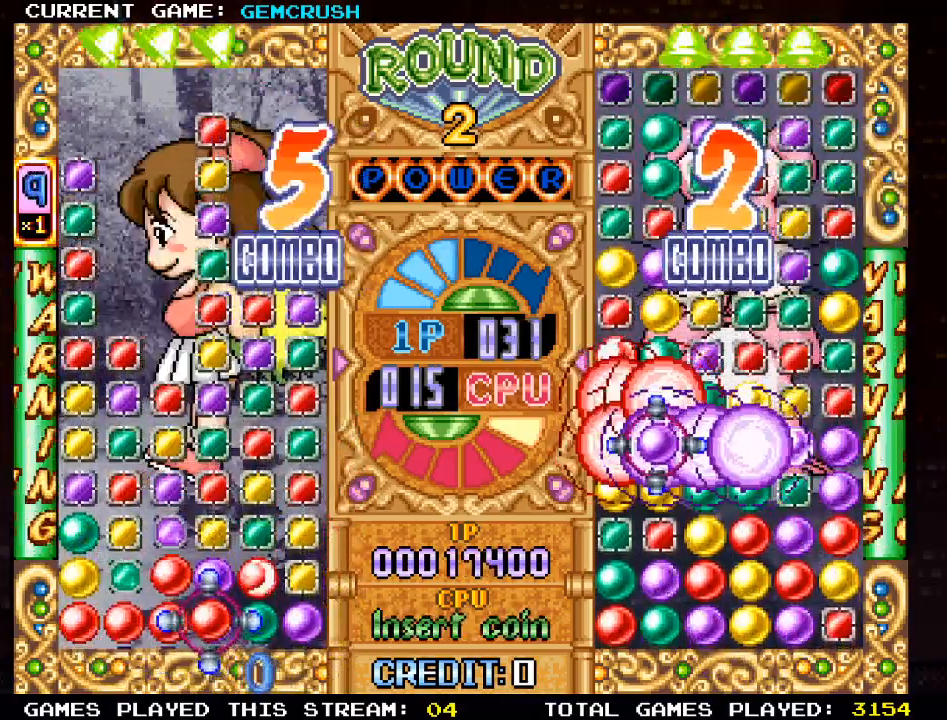
{"buttons": [], "left_stick": "center", "events": [[17, "left_stick", "left"], [117, "left_stick", "center"], [333, "left_stick", "right"], [433, "left_stick", "center"]]}
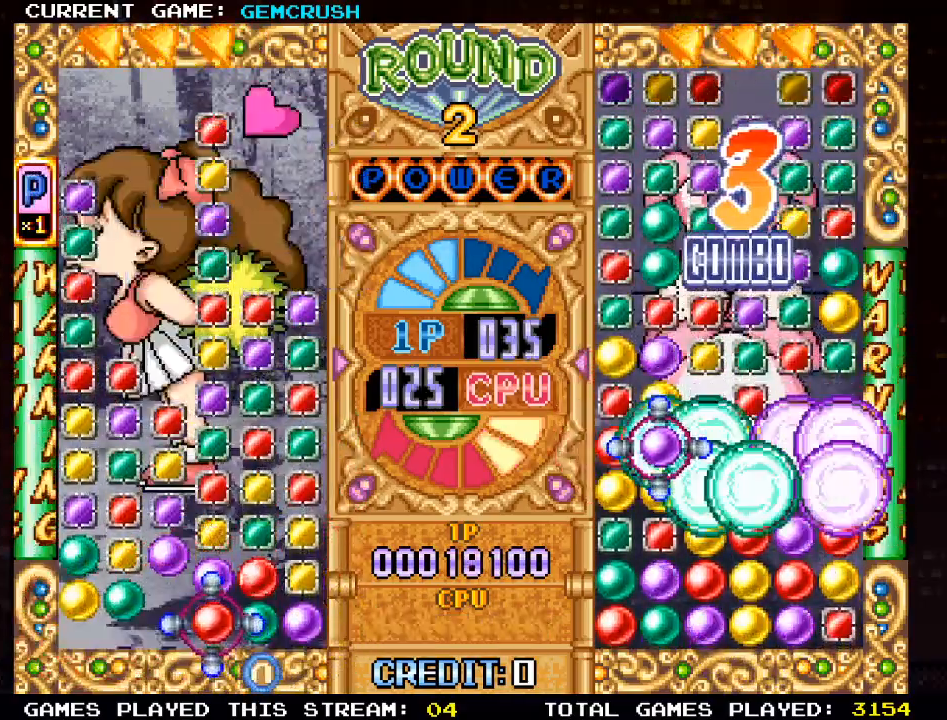
{"buttons": [], "left_stick": "left", "events": [[83, "SQUARE", "down"], [167, "SQUARE", "up"], [283, "left_stick", "left"], [367, "left_stick", "center"], [483, "left_stick", "left"]]}
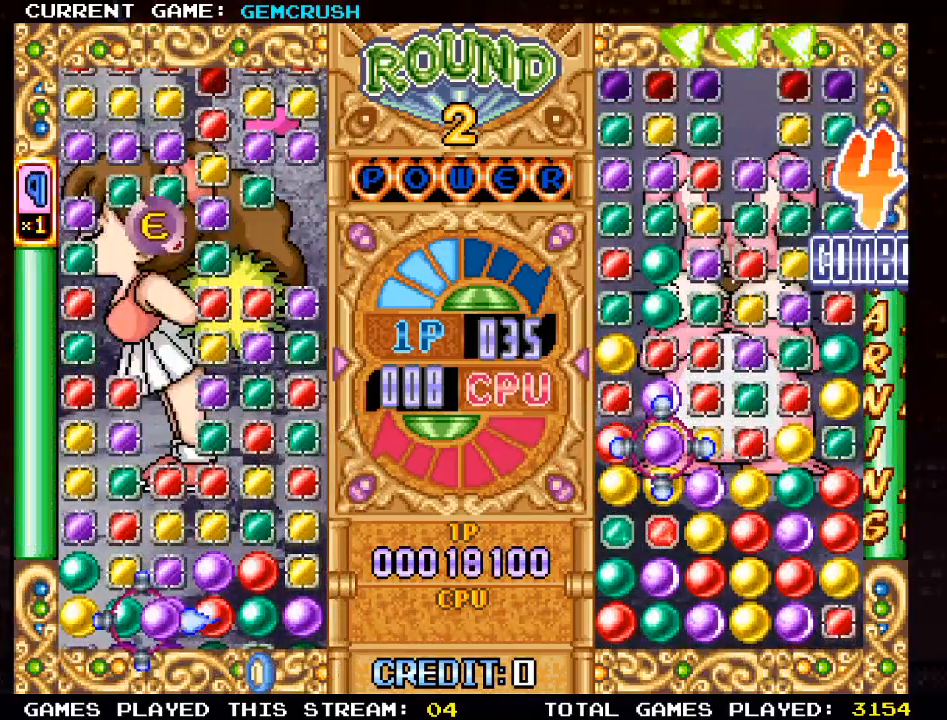
{"buttons": [], "left_stick": "right", "events": [[67, "left_stick", "center"], [250, "left_stick", "up"], [383, "left_stick", "center"], [483, "left_stick", "right"]]}
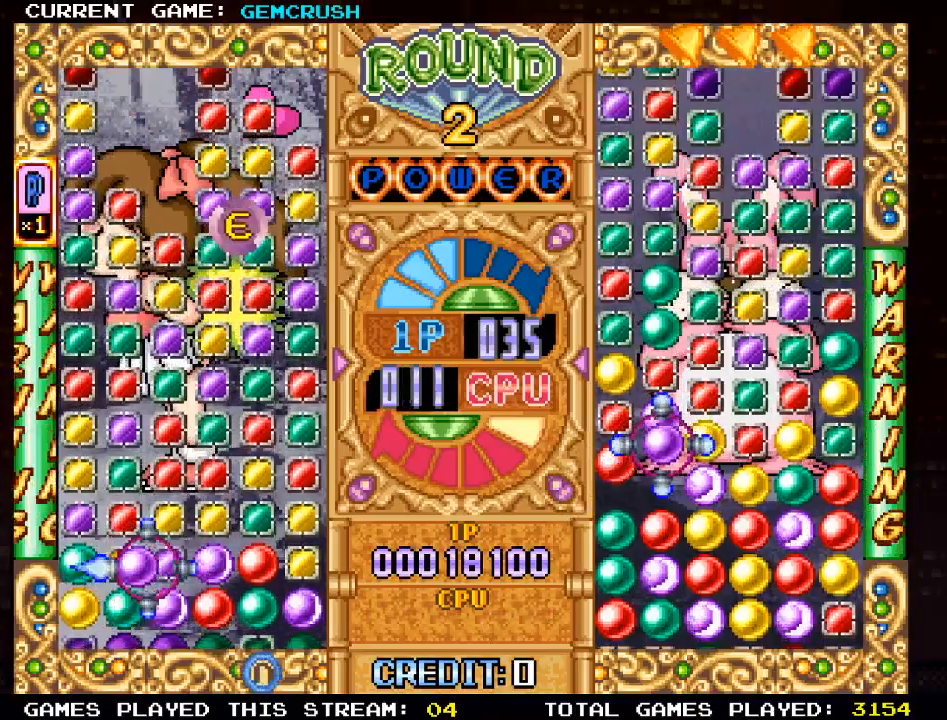
{"buttons": [], "left_stick": "center", "events": [[83, "left_stick", "center"], [183, "left_stick", "right"], [300, "left_stick", "center"]]}
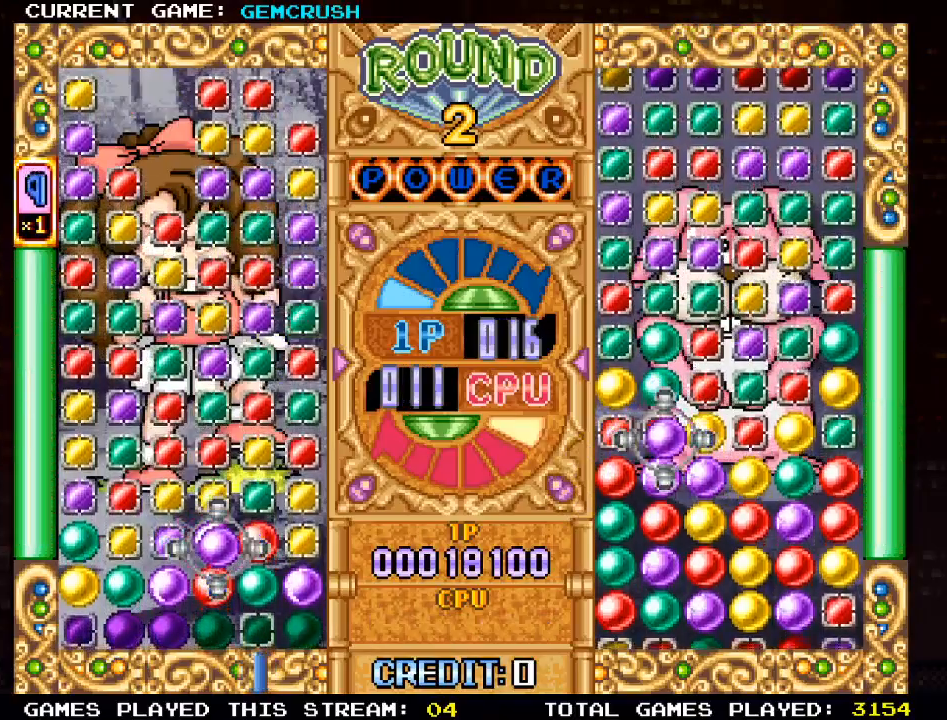
{"buttons": [], "left_stick": "center", "events": [[33, "left_stick", "down"], [83, "left_stick", "center"], [200, "left_stick", "left"], [300, "left_stick", "center"]]}